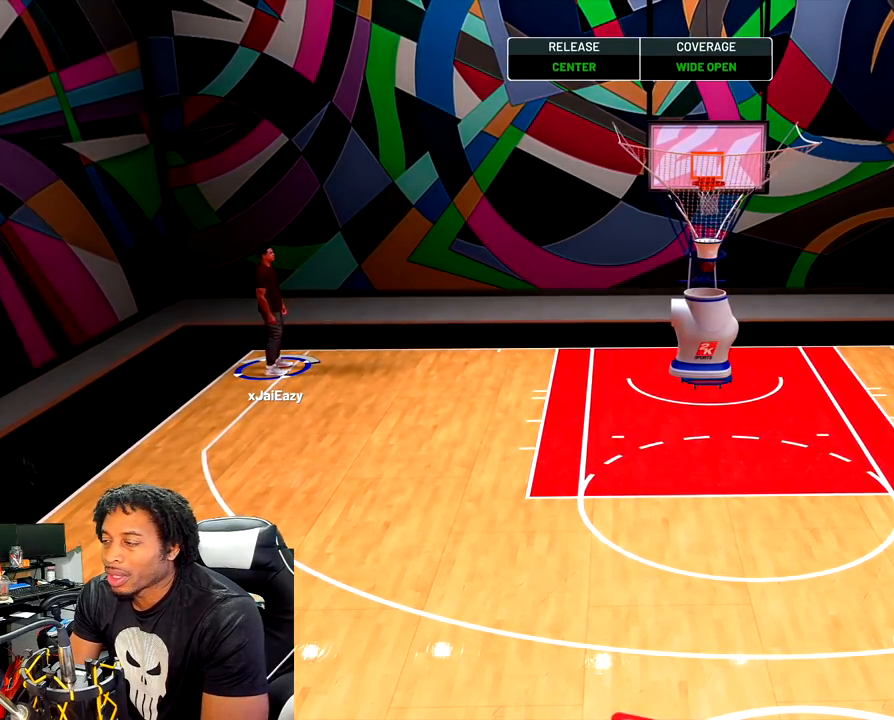
Gameplay with a controller (PlayStation layout); each line is a JSON object with the inputs held at the frame after it. "events" lists button and stick changes between this image and that frame as [ms after this image, input, new state], when the widget could be followed in between.
{"buttons": [], "left_stick": "center", "right_stick": "center", "events": [[167, "CROSS", "down"], [250, "CROSS", "up"]]}
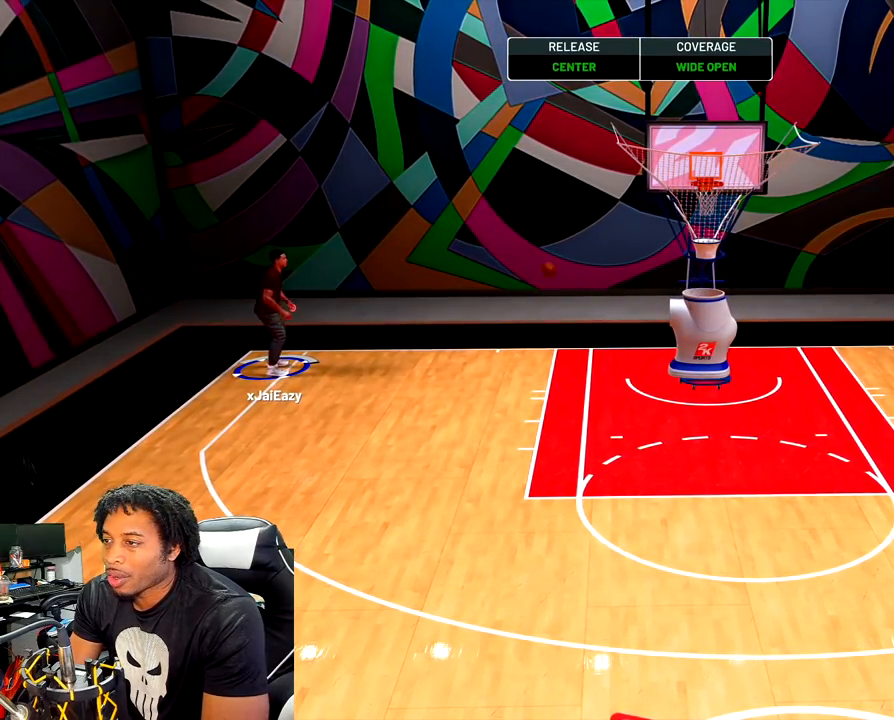
{"buttons": [], "left_stick": "center", "right_stick": "down", "events": [[217, "right_stick", "down"]]}
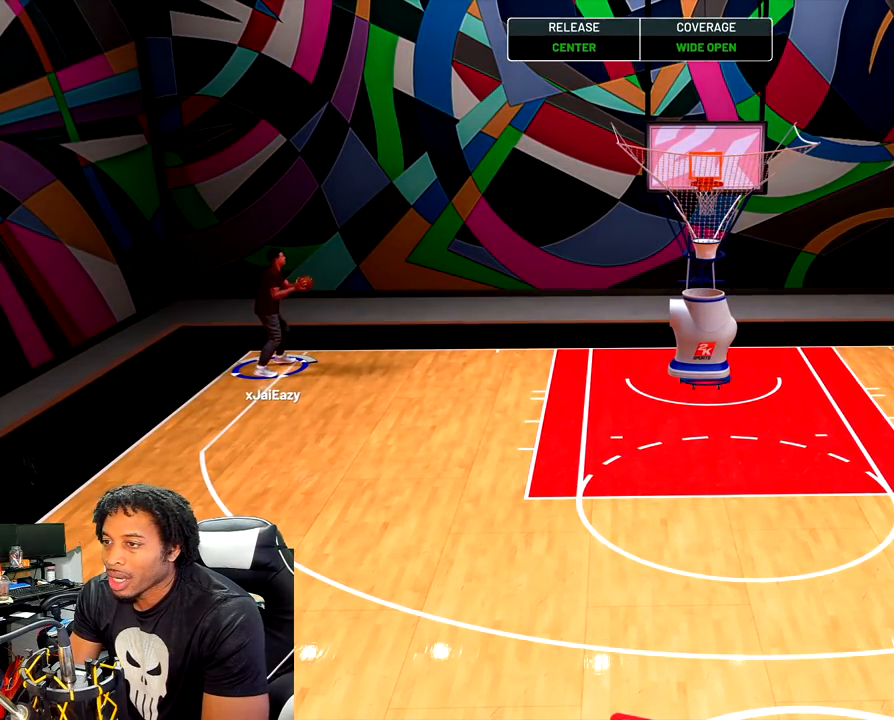
{"buttons": [], "left_stick": "center", "right_stick": "down", "events": []}
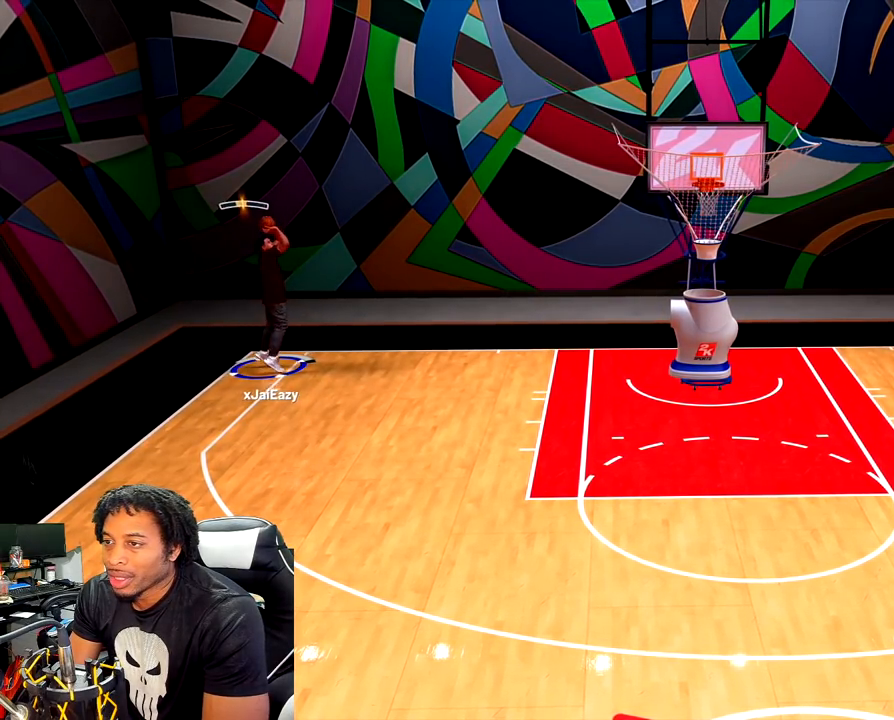
{"buttons": ["L2"], "left_stick": "center", "right_stick": "down", "events": [[117, "L2", "down"]]}
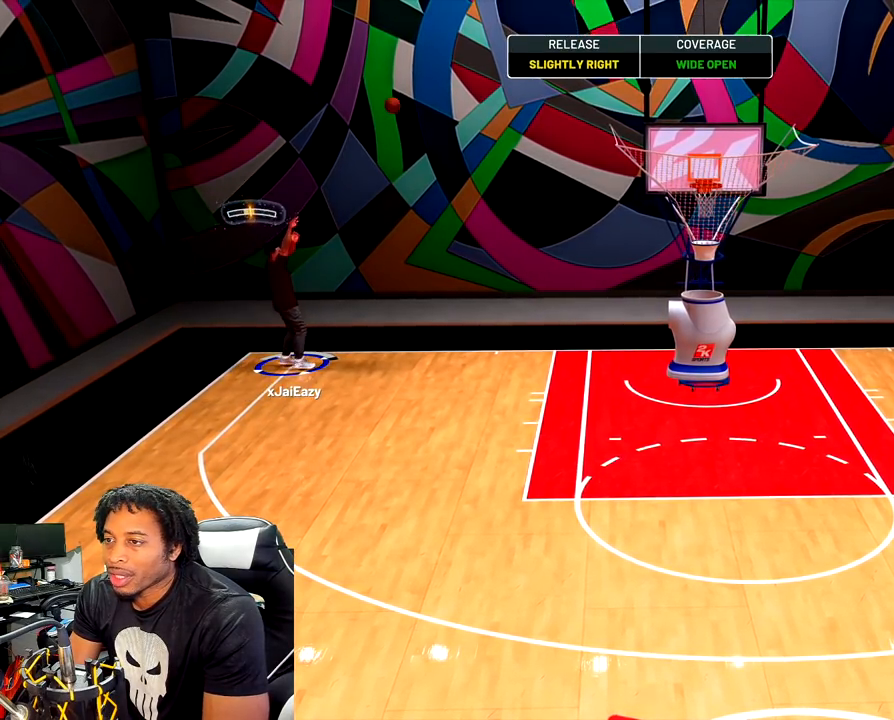
{"buttons": ["CROSS"], "left_stick": "center", "right_stick": "center", "events": [[100, "L2", "up"], [183, "right_stick", "center"], [483, "CROSS", "down"]]}
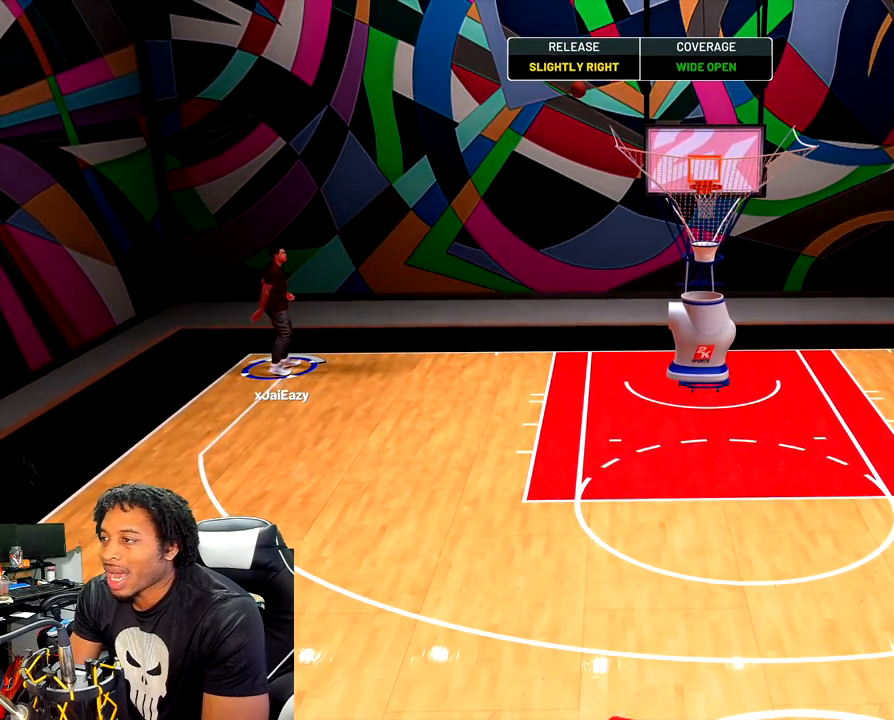
{"buttons": ["CROSS"], "left_stick": "center", "right_stick": "center", "events": [[33, "CROSS", "up"], [117, "CROSS", "down"], [217, "CROSS", "up"], [300, "CROSS", "down"], [383, "CROSS", "up"], [450, "CROSS", "down"]]}
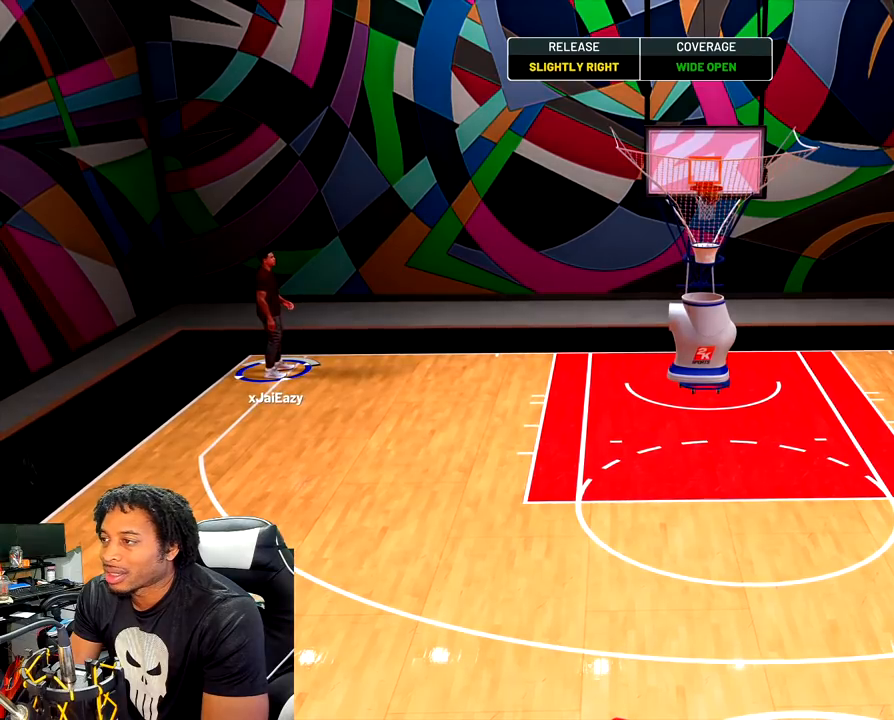
{"buttons": ["CROSS"], "left_stick": "center", "right_stick": "center", "events": [[50, "CROSS", "up"], [117, "CROSS", "down"], [233, "CROSS", "up"], [300, "CROSS", "down"], [417, "CROSS", "up"], [500, "CROSS", "down"]]}
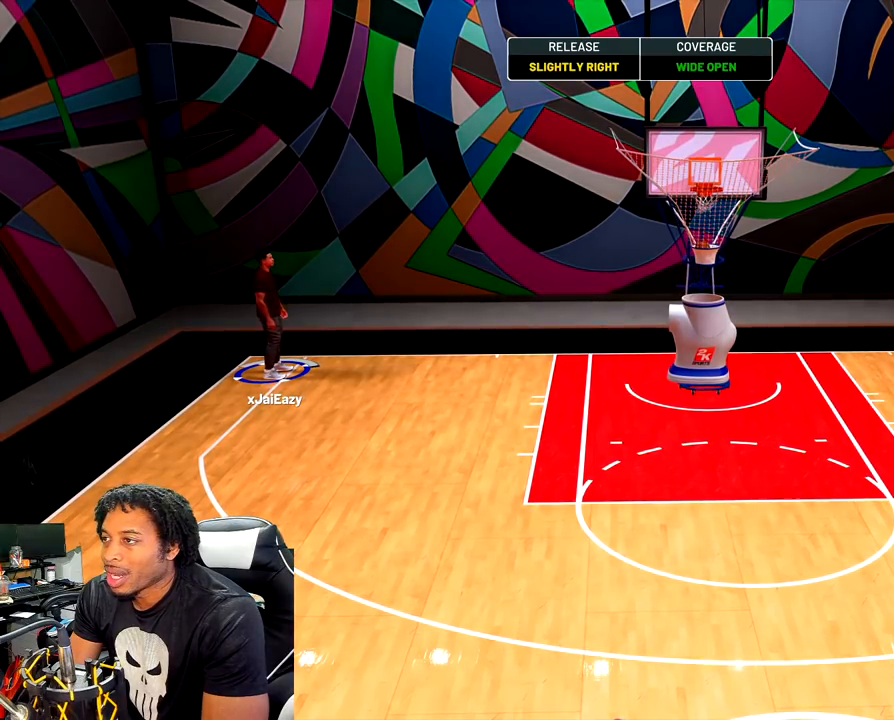
{"buttons": [], "left_stick": "center", "right_stick": "center", "events": [[100, "CROSS", "up"], [183, "CROSS", "down"], [283, "CROSS", "up"], [367, "CROSS", "down"], [467, "CROSS", "up"]]}
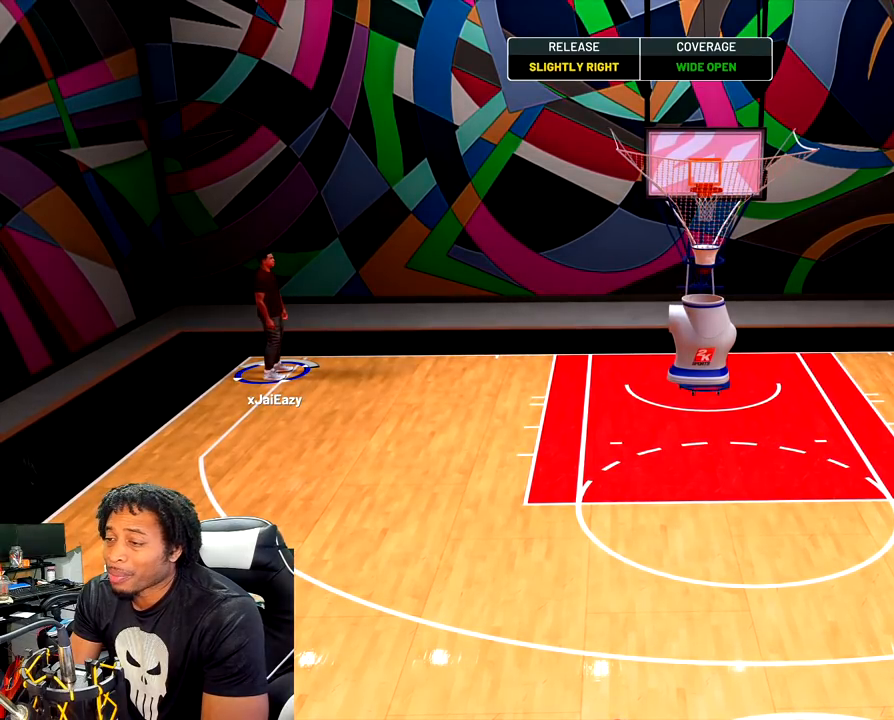
{"buttons": [], "left_stick": "center", "right_stick": "down", "events": [[383, "right_stick", "down"]]}
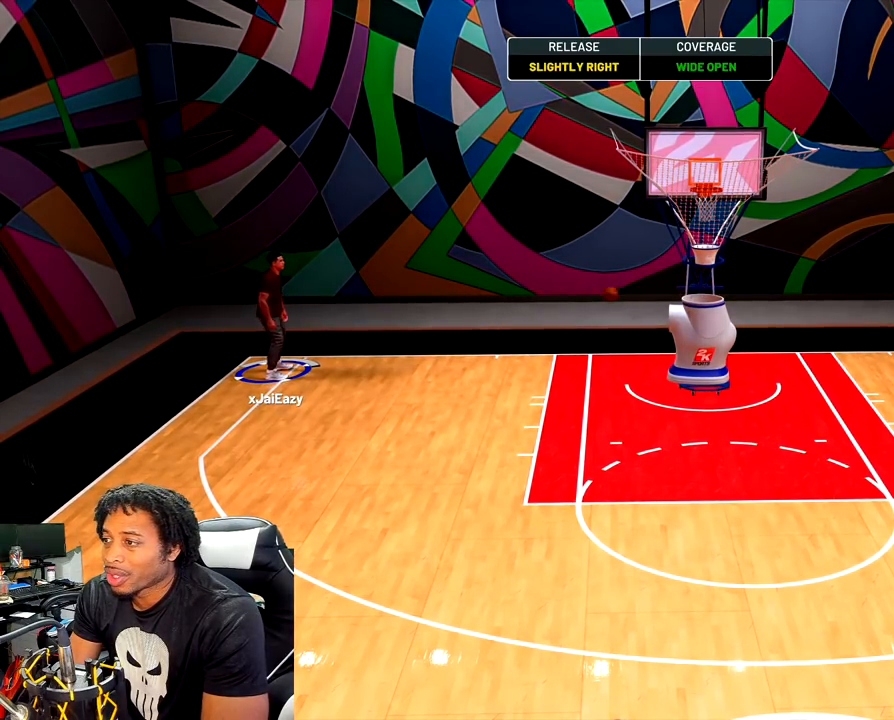
{"buttons": [], "left_stick": "center", "right_stick": "down", "events": []}
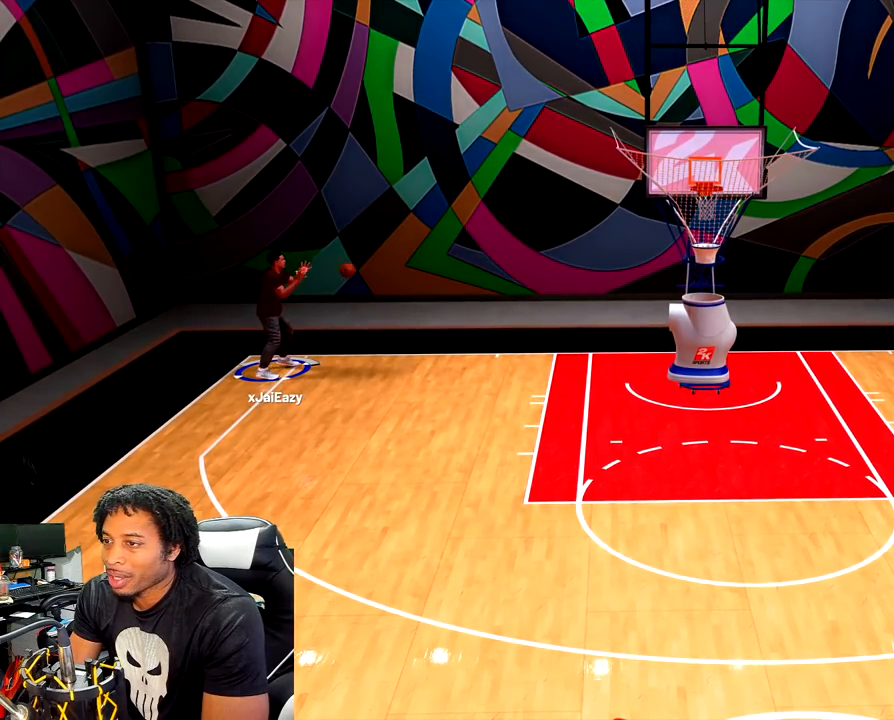
{"buttons": [], "left_stick": "center", "right_stick": "down", "events": []}
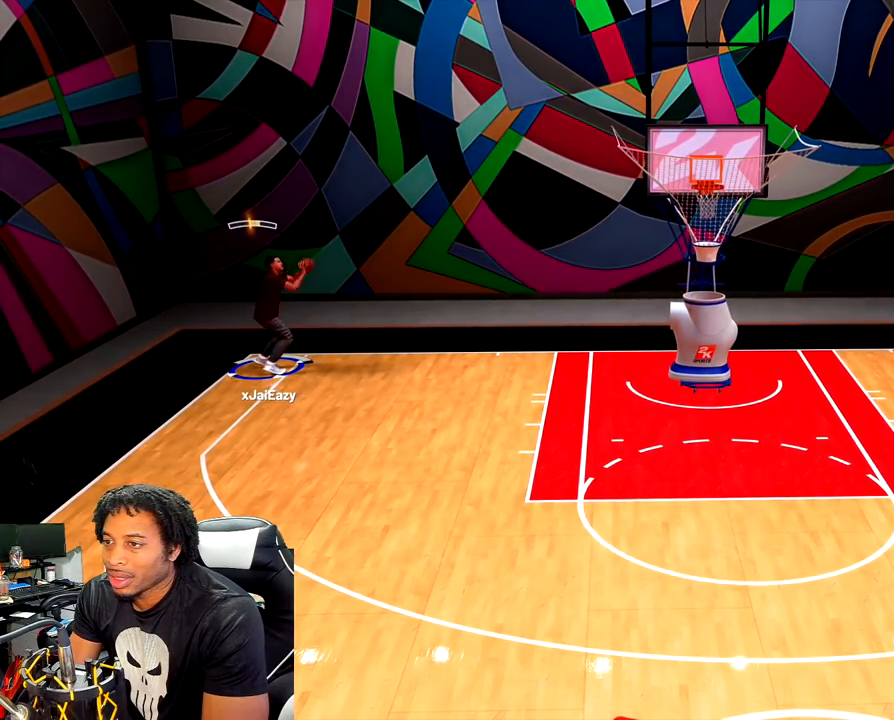
{"buttons": ["L2"], "left_stick": "center", "right_stick": "down", "events": [[317, "L2", "down"]]}
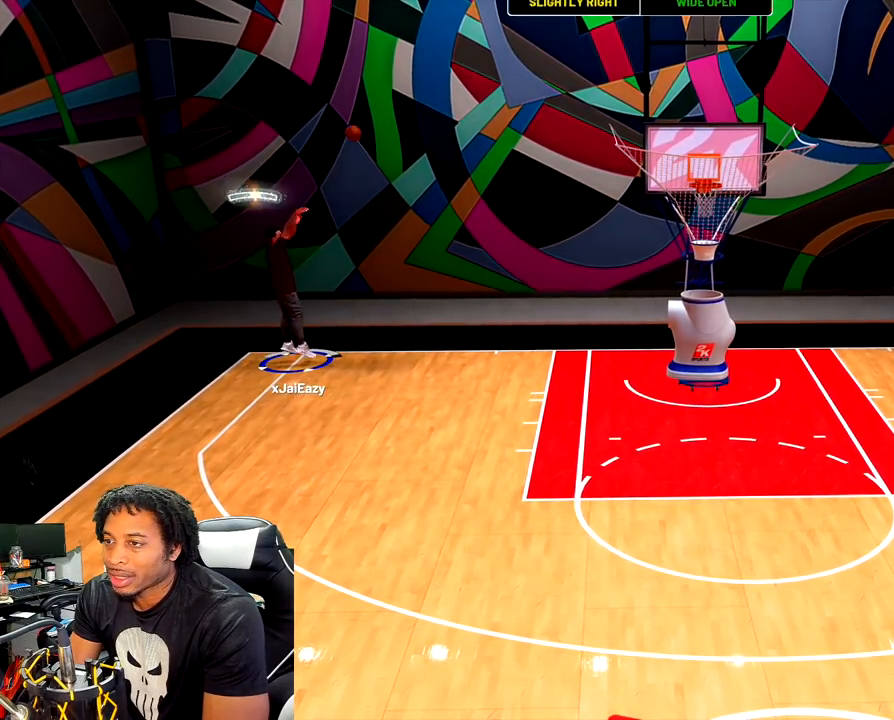
{"buttons": [], "left_stick": "center", "right_stick": "center", "events": [[300, "L2", "up"], [417, "right_stick", "center"]]}
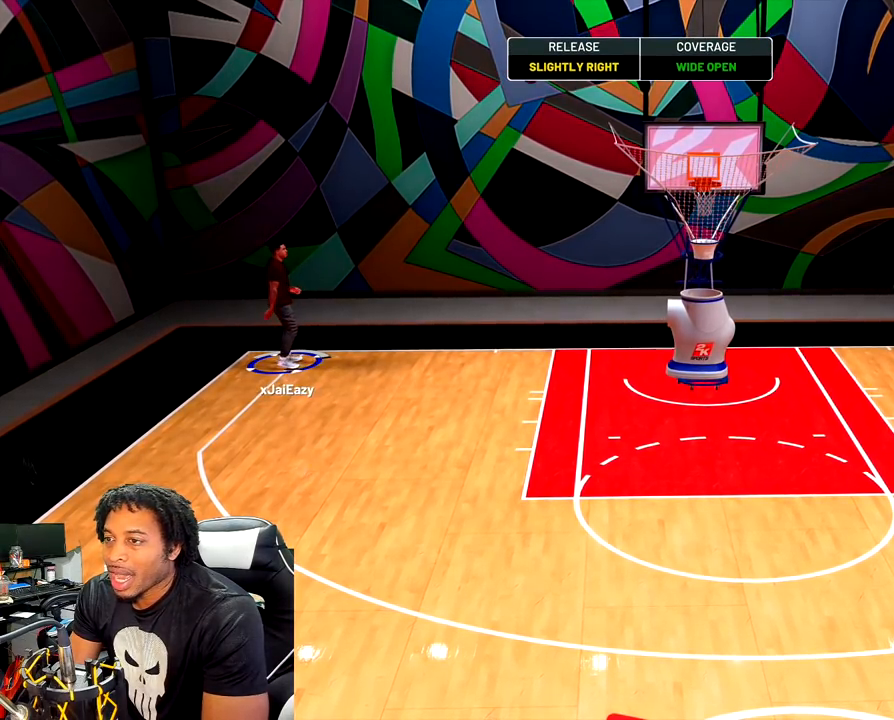
{"buttons": [], "left_stick": "center", "right_stick": "center", "events": []}
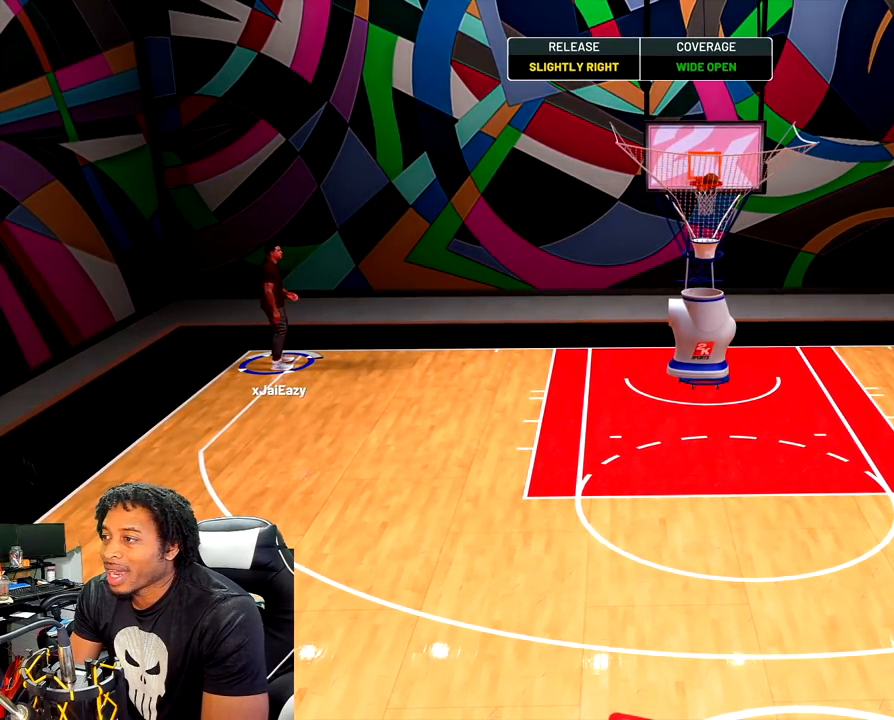
{"buttons": ["CROSS"], "left_stick": "center", "right_stick": "center", "events": [[250, "CROSS", "down"], [383, "CROSS", "up"], [433, "CROSS", "down"]]}
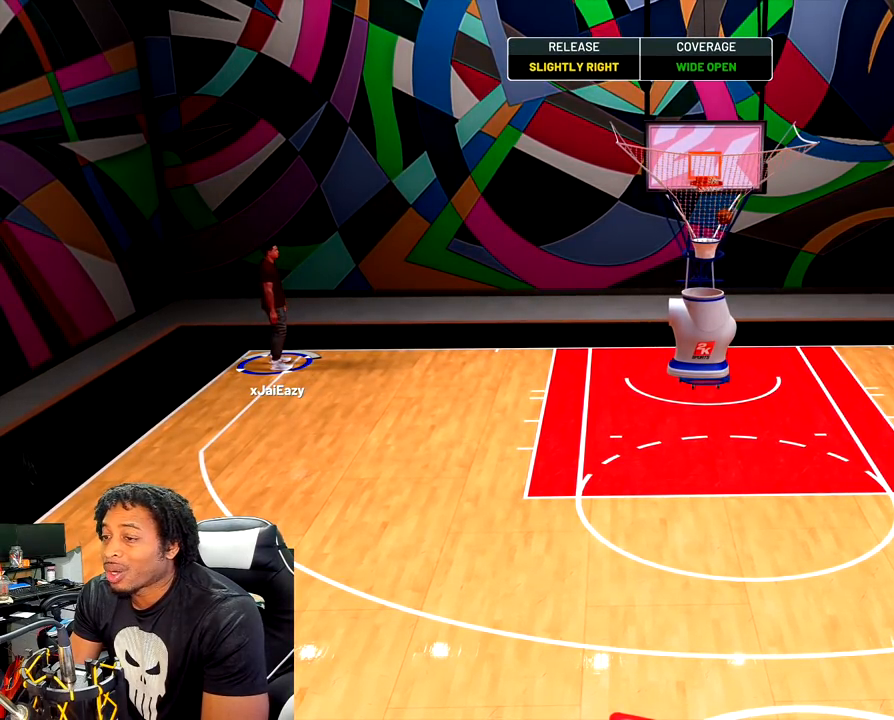
{"buttons": [], "left_stick": "center", "right_stick": "center", "events": [[50, "CROSS", "up"], [117, "CROSS", "down"], [250, "CROSS", "up"], [300, "CROSS", "down"], [433, "CROSS", "up"]]}
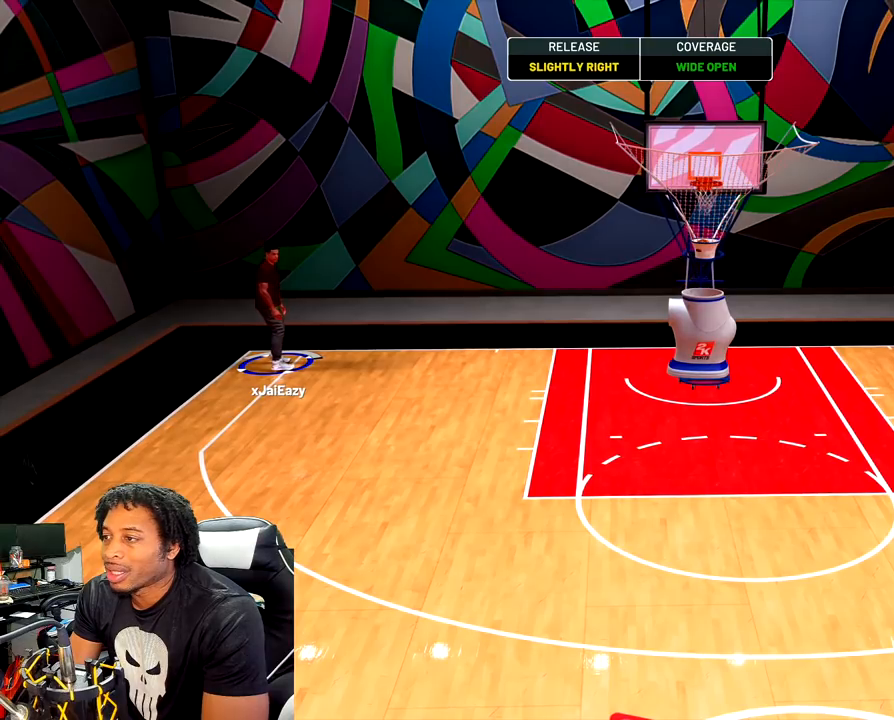
{"buttons": [], "left_stick": "center", "right_stick": "down", "events": [[350, "right_stick", "down"]]}
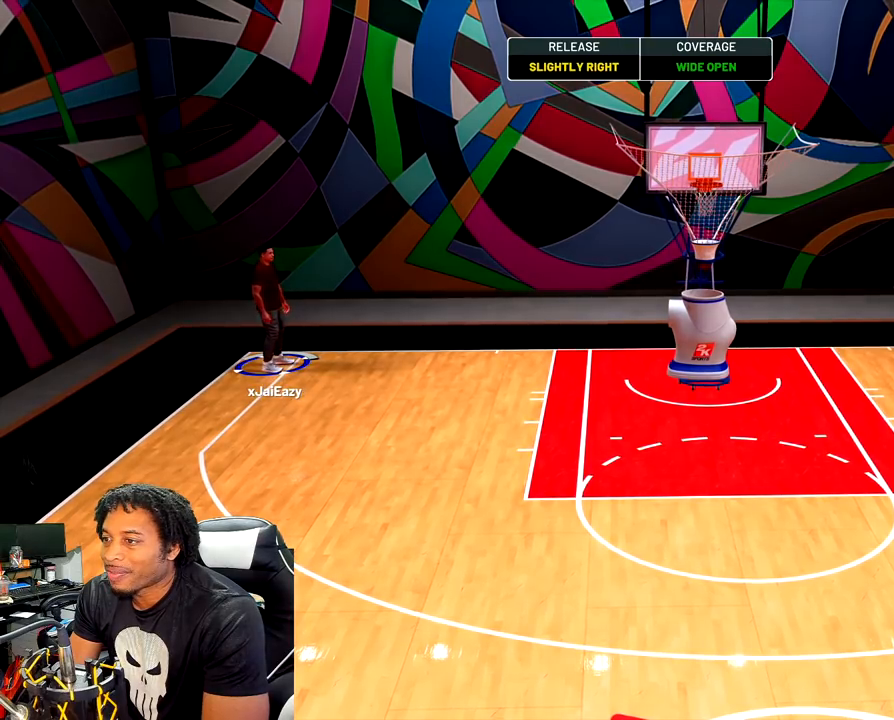
{"buttons": [], "left_stick": "center", "right_stick": "down", "events": []}
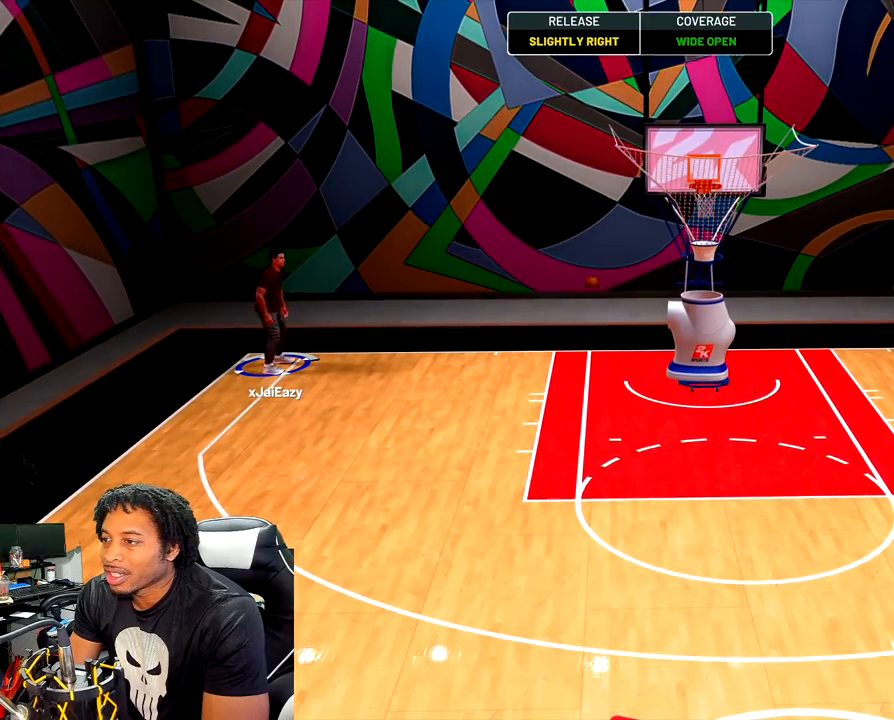
{"buttons": [], "left_stick": "center", "right_stick": "down", "events": []}
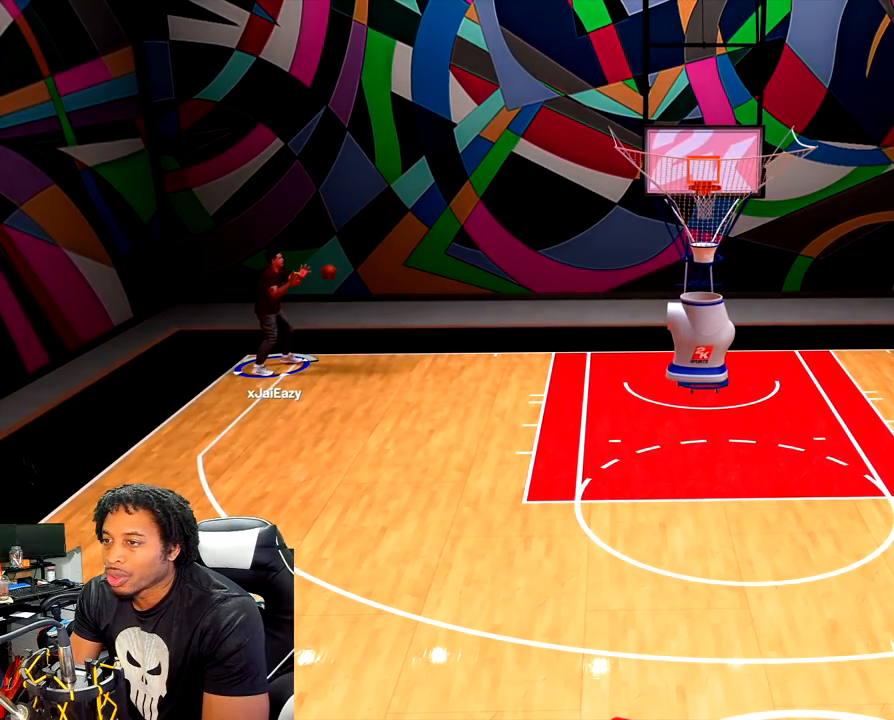
{"buttons": [], "left_stick": "center", "right_stick": "down", "events": []}
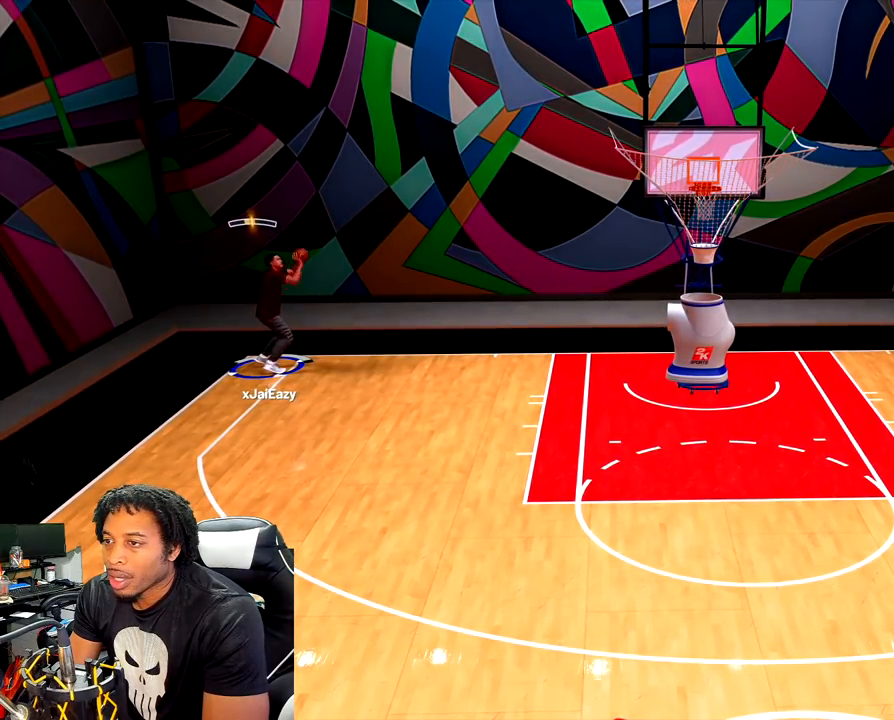
{"buttons": ["L2"], "left_stick": "center", "right_stick": "down", "events": [[117, "L2", "down"]]}
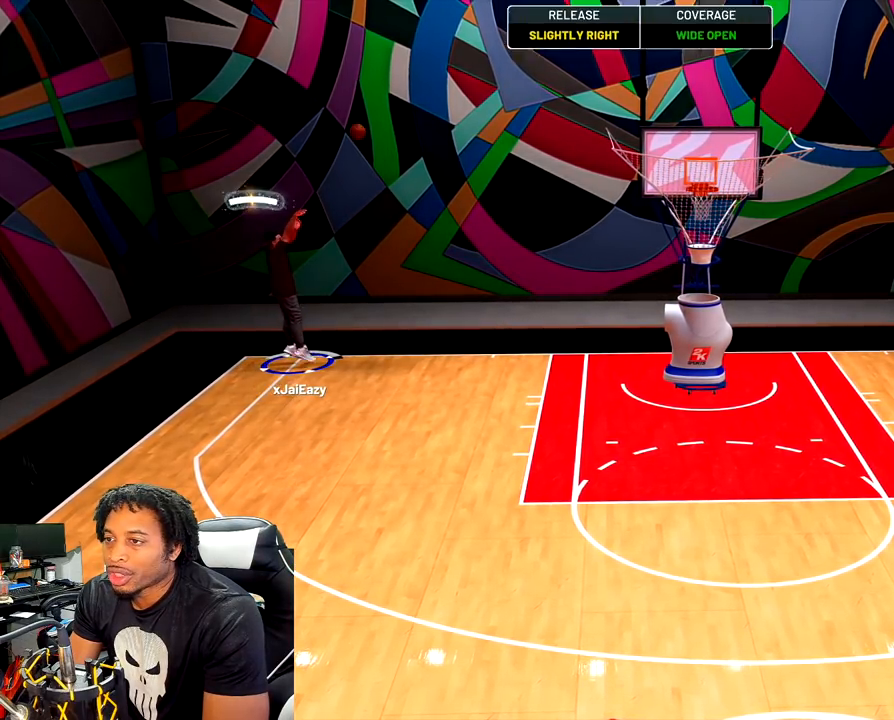
{"buttons": [], "left_stick": "down", "right_stick": "center", "events": [[250, "L2", "up"], [283, "right_stick", "center"], [400, "left_stick", "down"]]}
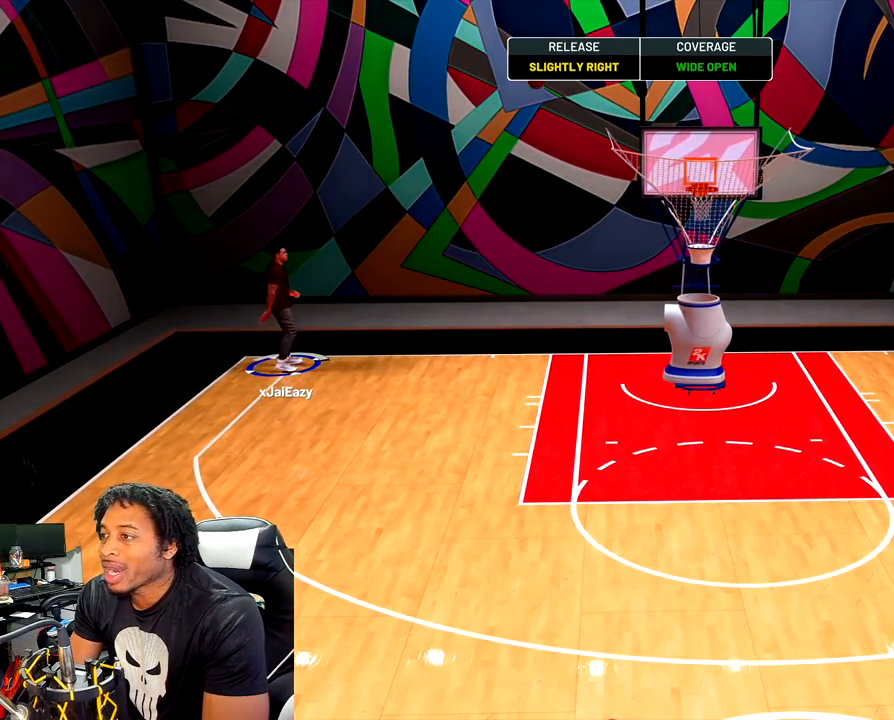
{"buttons": ["R2"], "left_stick": "down", "right_stick": "center", "events": [[317, "R2", "down"]]}
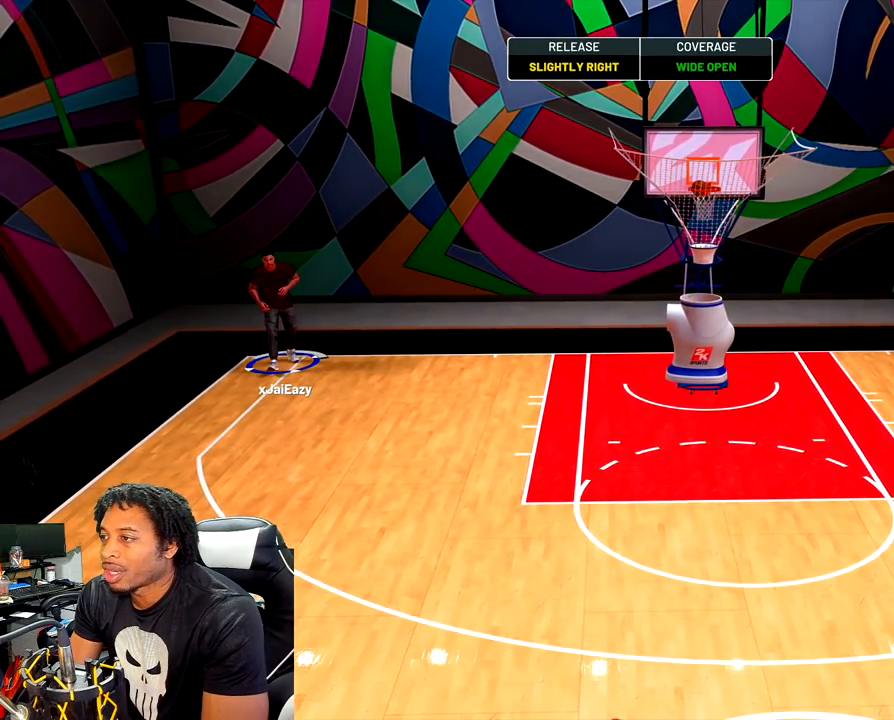
{"buttons": ["R2"], "left_stick": "down", "right_stick": "center", "events": []}
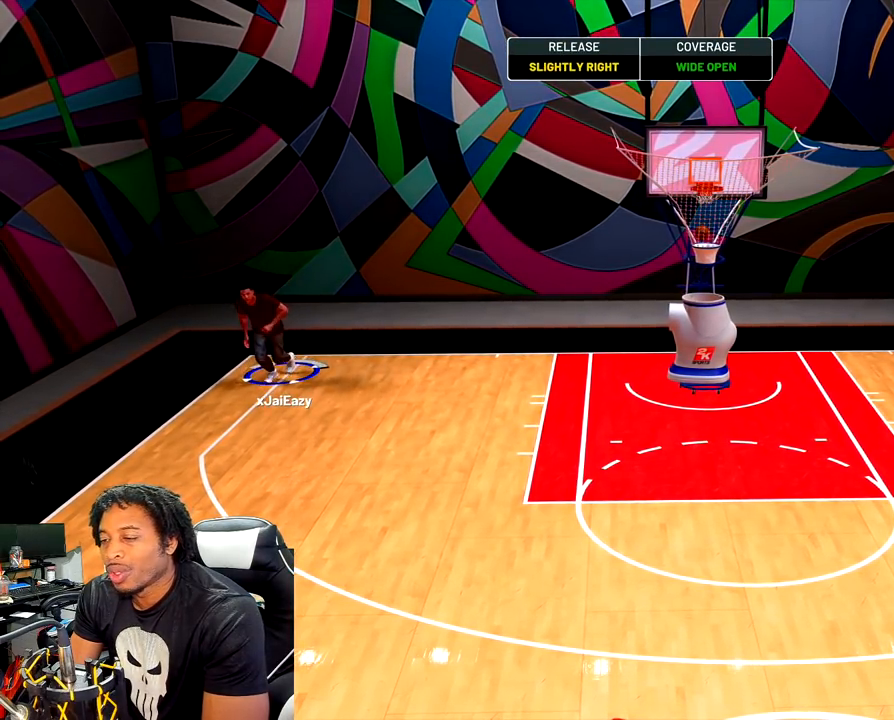
{"buttons": ["R2"], "left_stick": "down", "right_stick": "center", "events": []}
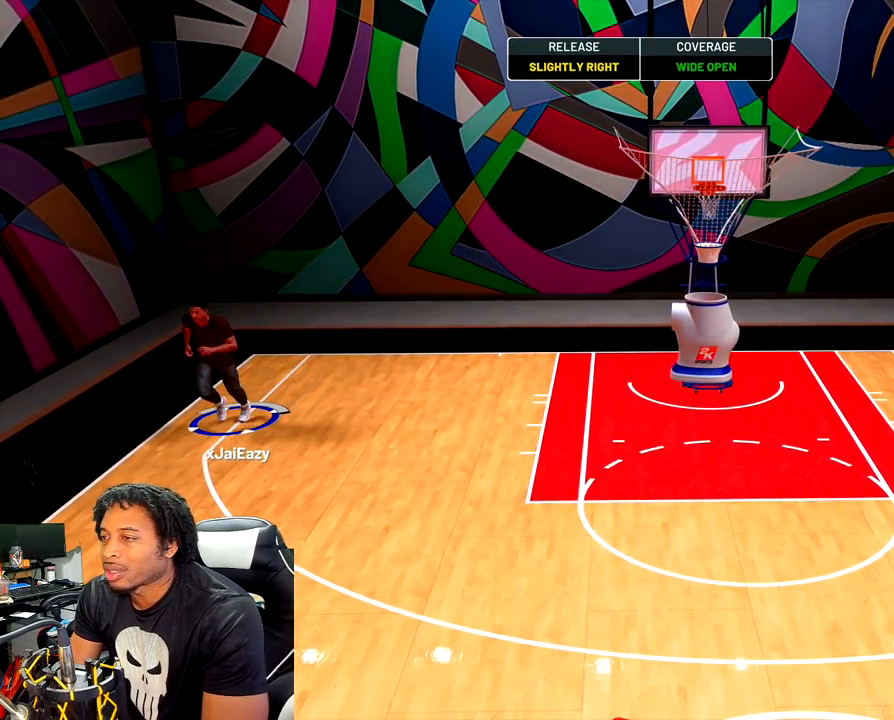
{"buttons": [], "left_stick": "down-right", "right_stick": "center", "events": [[83, "R2", "up"], [183, "left_stick", "down-right"]]}
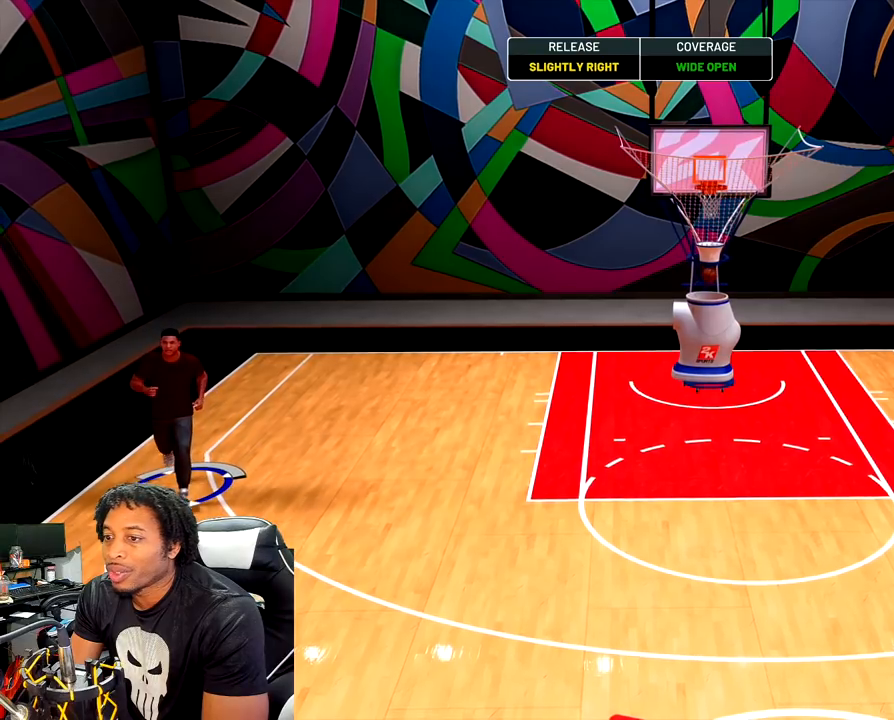
{"buttons": [], "left_stick": "center", "right_stick": "center", "events": [[267, "left_stick", "right"], [367, "left_stick", "center"]]}
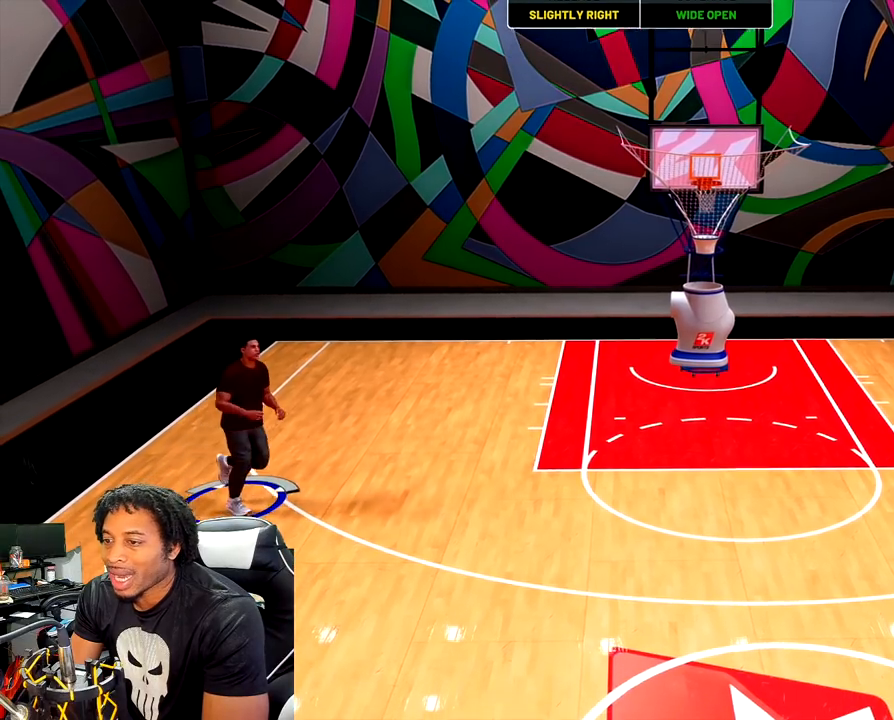
{"buttons": [], "left_stick": "center", "right_stick": "center", "events": [[17, "CROSS", "down"], [133, "CROSS", "up"], [200, "CROSS", "down"], [300, "CROSS", "up"], [367, "CROSS", "down"], [483, "CROSS", "up"]]}
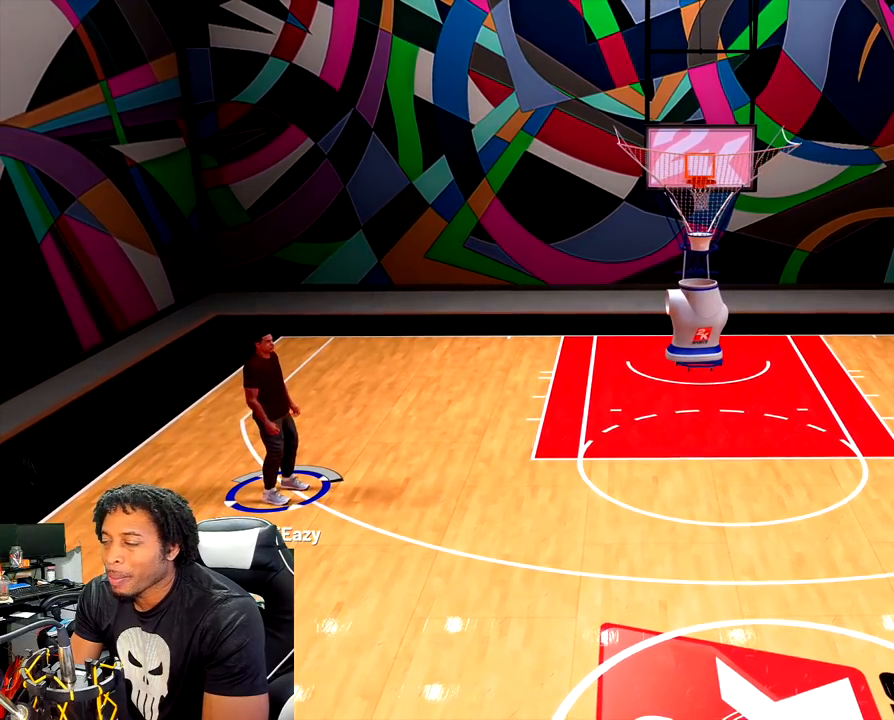
{"buttons": ["CROSS"], "left_stick": "center", "right_stick": "center", "events": [[50, "CROSS", "down"], [167, "CROSS", "up"], [233, "CROSS", "down"], [333, "CROSS", "up"], [400, "CROSS", "down"]]}
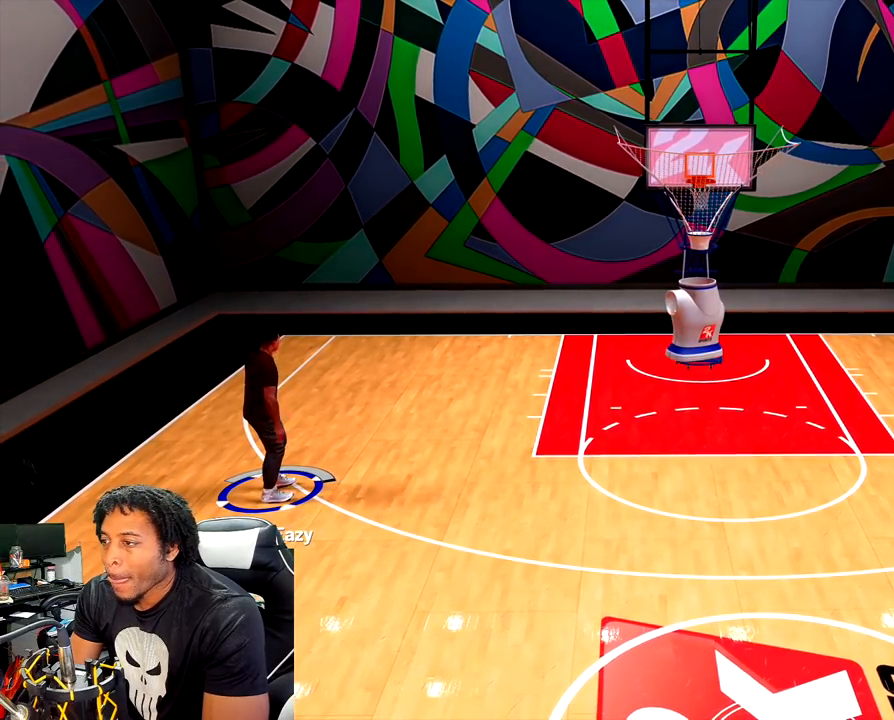
{"buttons": [], "left_stick": "center", "right_stick": "center", "events": [[17, "CROSS", "up"], [83, "CROSS", "down"], [183, "CROSS", "up"], [250, "CROSS", "down"], [367, "CROSS", "up"]]}
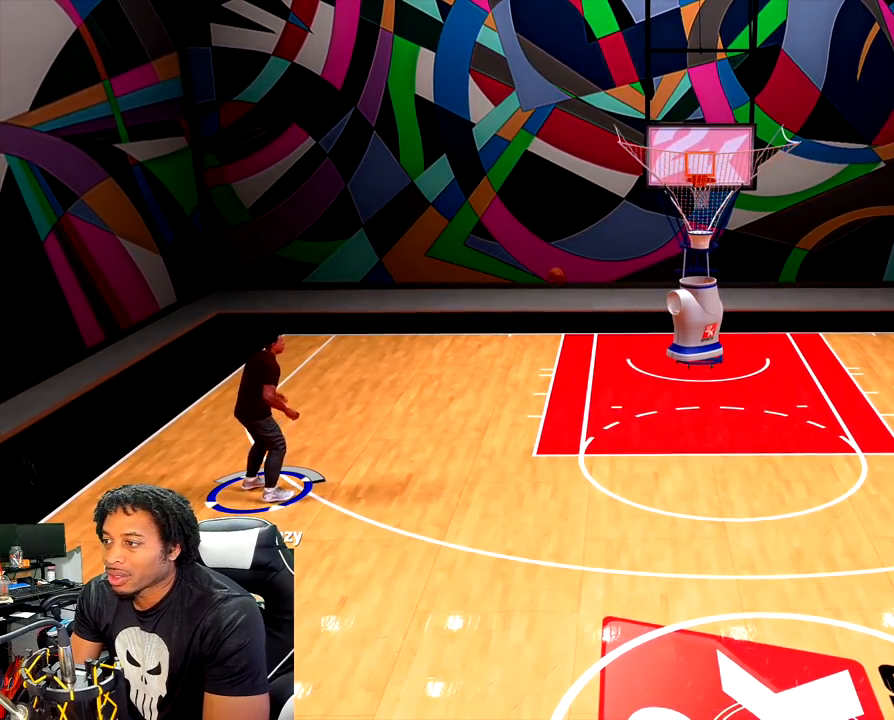
{"buttons": [], "left_stick": "center", "right_stick": "down", "events": [[200, "right_stick", "down"]]}